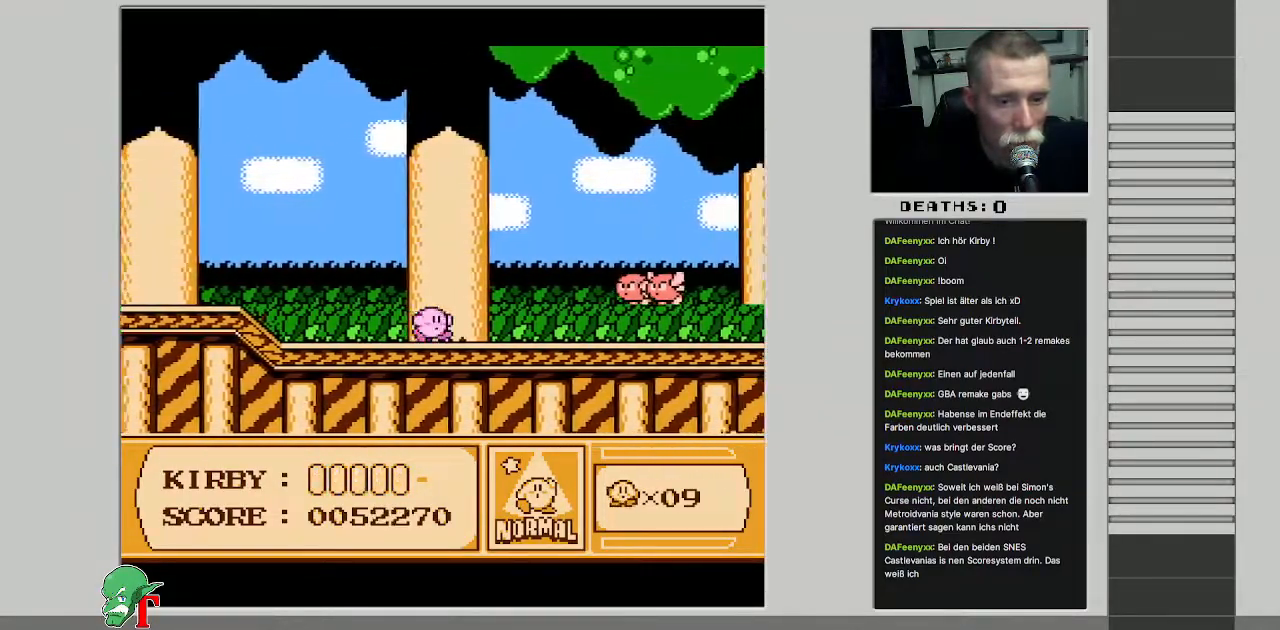
Gameplay with a controller (Nintendo layout); each line is a JSON object with the inputs held at the frame after it. "events" lists button and stick changes between this image and that frame as [ms after this image, input, new state], when the widget could be followed in between. Not read: L3 R3.
{"buttons": ["B"], "events": [[250, "A", "down"], [300, "B", "down"], [333, "A", "up"], [450, "DPAD_RIGHT", "up"]]}
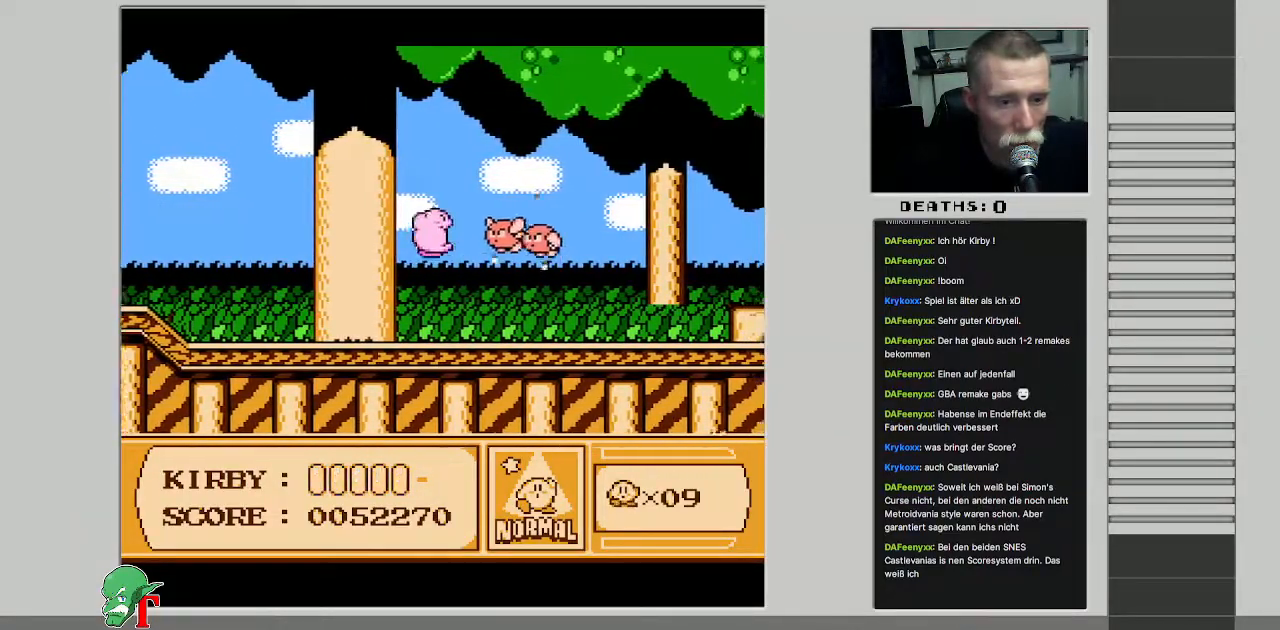
{"buttons": ["DPAD_RIGHT"], "events": [[183, "DPAD_RIGHT", "down"], [250, "B", "up"]]}
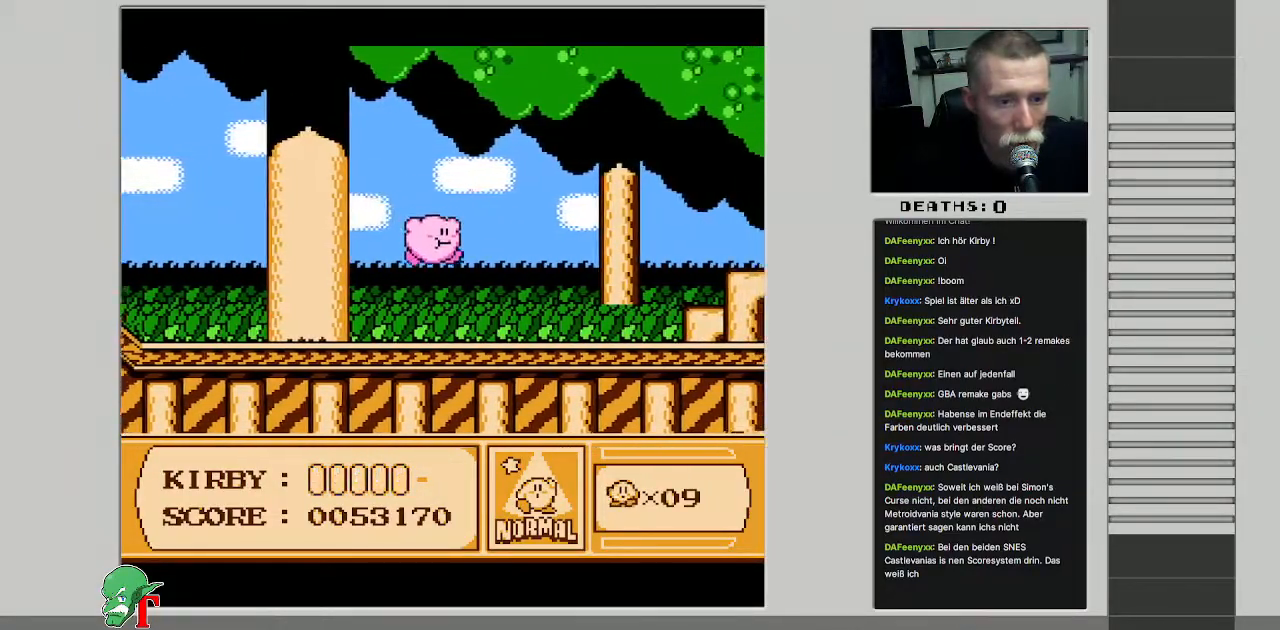
{"buttons": ["A", "DPAD_RIGHT"], "events": [[450, "A", "down"]]}
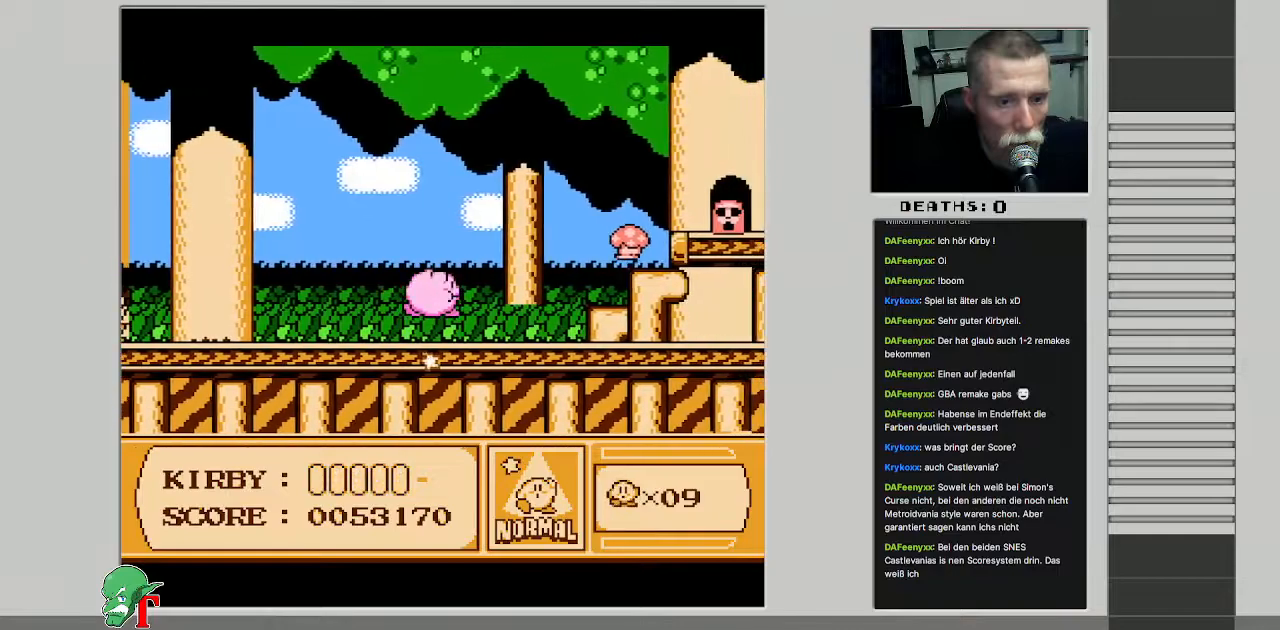
{"buttons": [], "events": [[133, "B", "down"], [150, "A", "up"], [383, "B", "up"], [467, "DPAD_RIGHT", "up"]]}
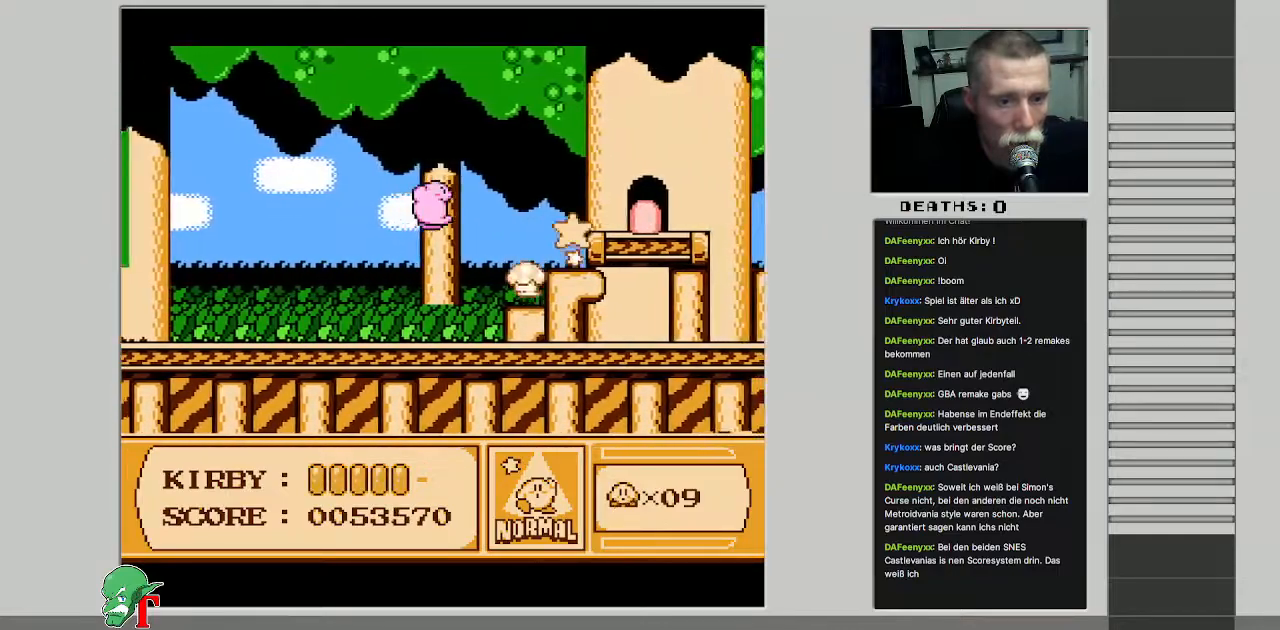
{"buttons": ["B", "DPAD_LEFT"], "events": [[150, "DPAD_LEFT", "down"], [400, "B", "down"]]}
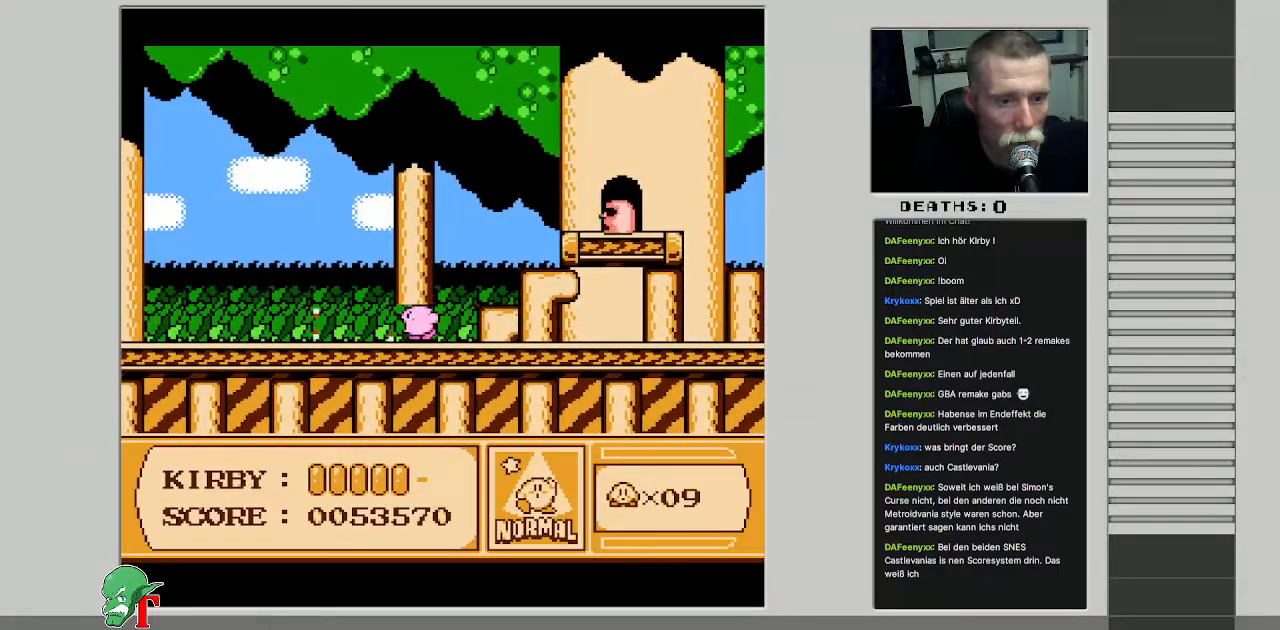
{"buttons": ["DPAD_RIGHT"], "events": [[33, "DPAD_LEFT", "up"], [50, "B", "up"], [67, "DPAD_RIGHT", "down"]]}
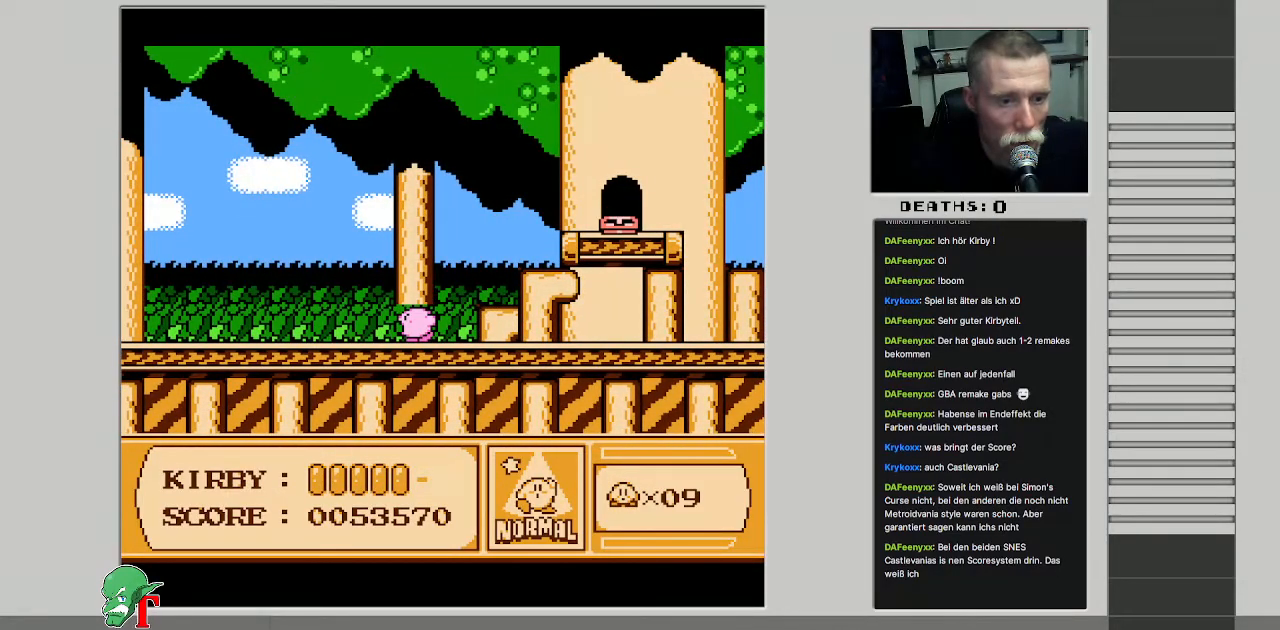
{"buttons": ["A", "B", "DPAD_RIGHT"], "events": [[183, "A", "down"], [450, "B", "down"]]}
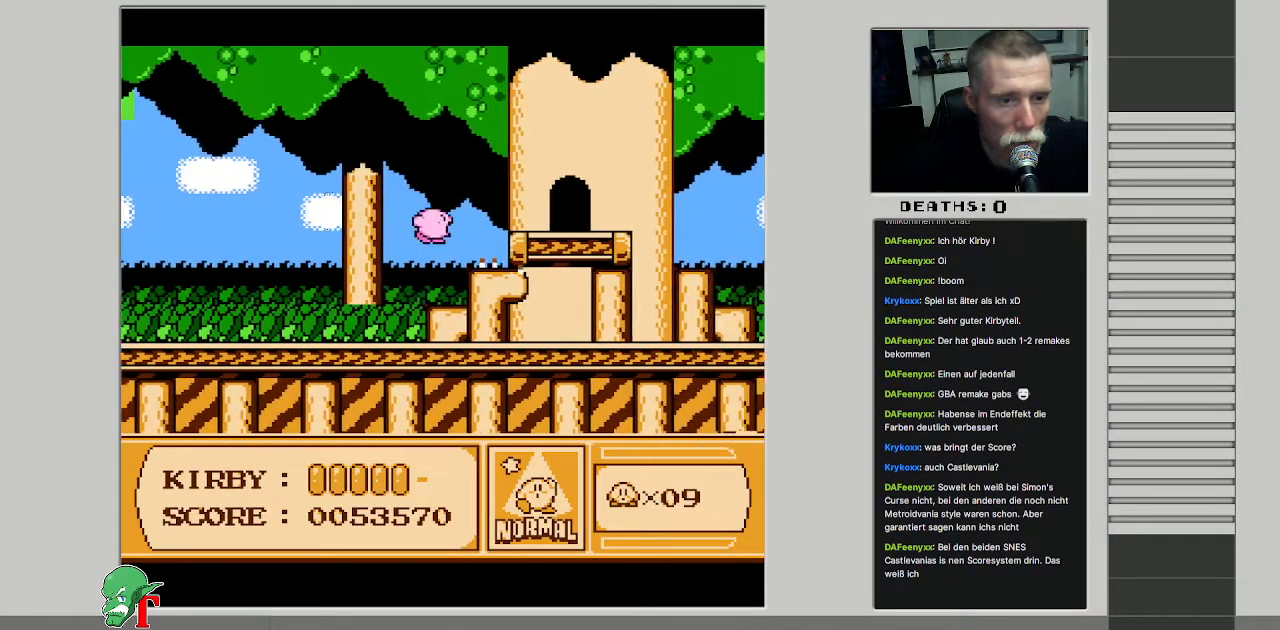
{"buttons": [], "events": [[83, "A", "up"], [150, "B", "up"], [167, "DPAD_RIGHT", "up"]]}
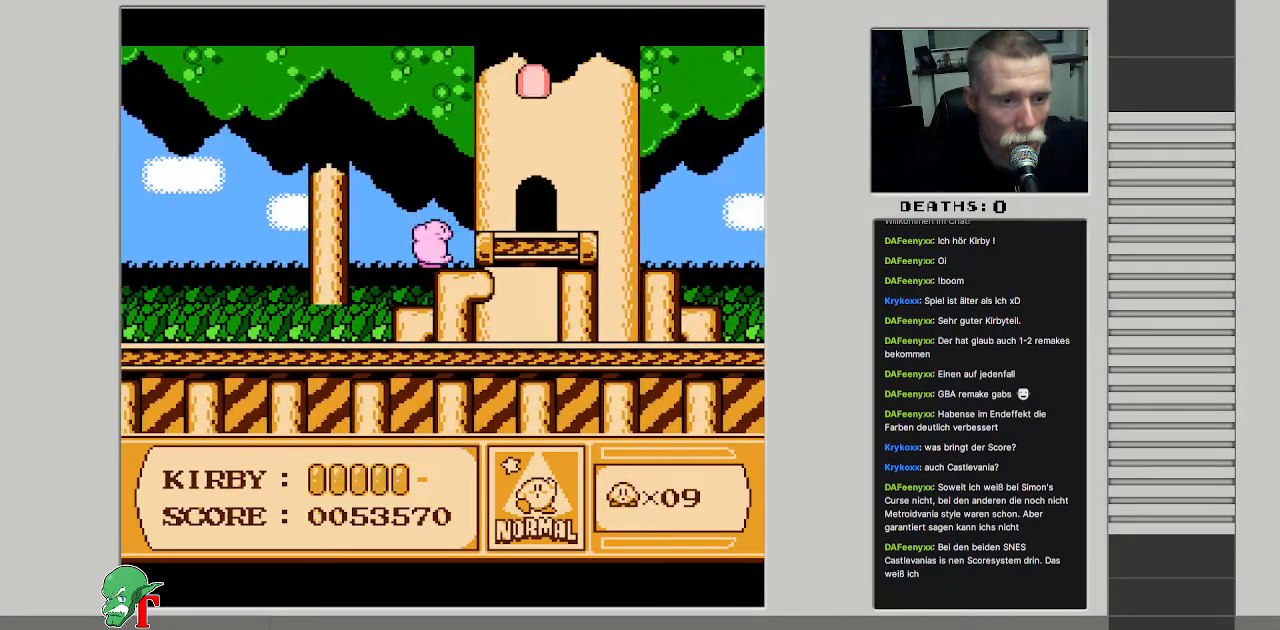
{"buttons": ["B", "DPAD_RIGHT"], "events": [[50, "DPAD_RIGHT", "down"], [200, "DPAD_RIGHT", "up"], [267, "A", "down"], [350, "B", "down"], [367, "DPAD_RIGHT", "down"], [383, "A", "up"]]}
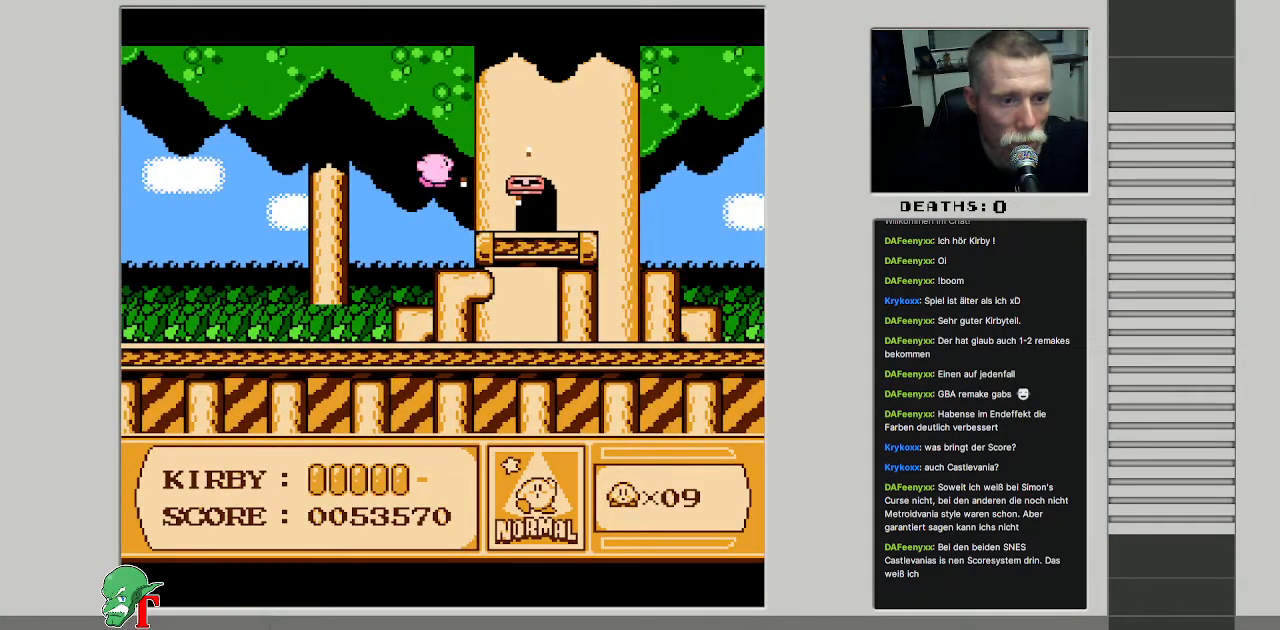
{"buttons": ["B", "DPAD_RIGHT"], "events": [[283, "B", "up"], [483, "B", "down"]]}
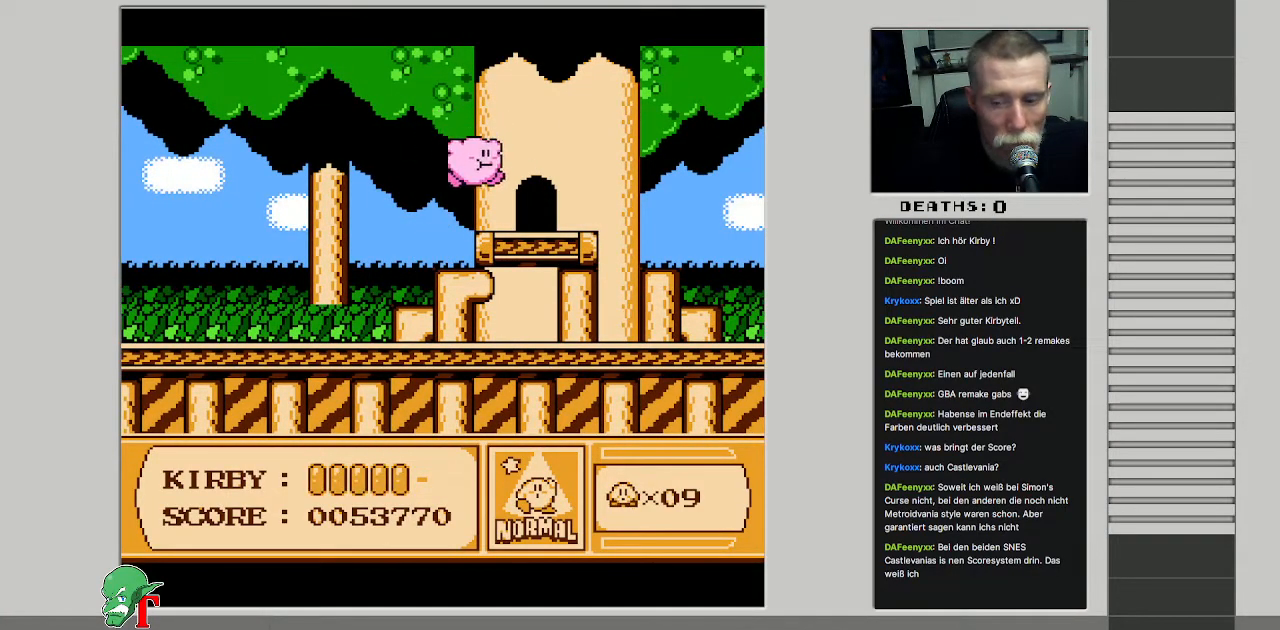
{"buttons": ["A"], "events": [[133, "B", "up"], [200, "DPAD_RIGHT", "up"], [367, "A", "down"]]}
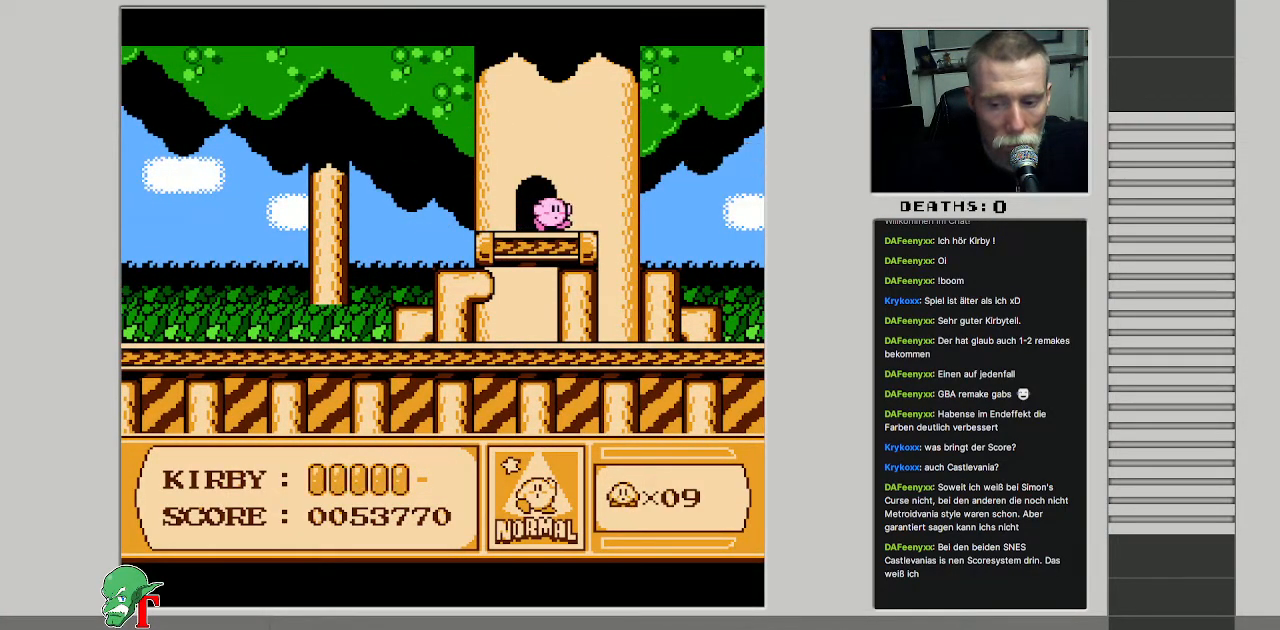
{"buttons": [], "events": [[67, "A", "up"], [150, "DPAD_RIGHT", "down"], [267, "A", "down"], [333, "DPAD_RIGHT", "up"], [450, "A", "up"]]}
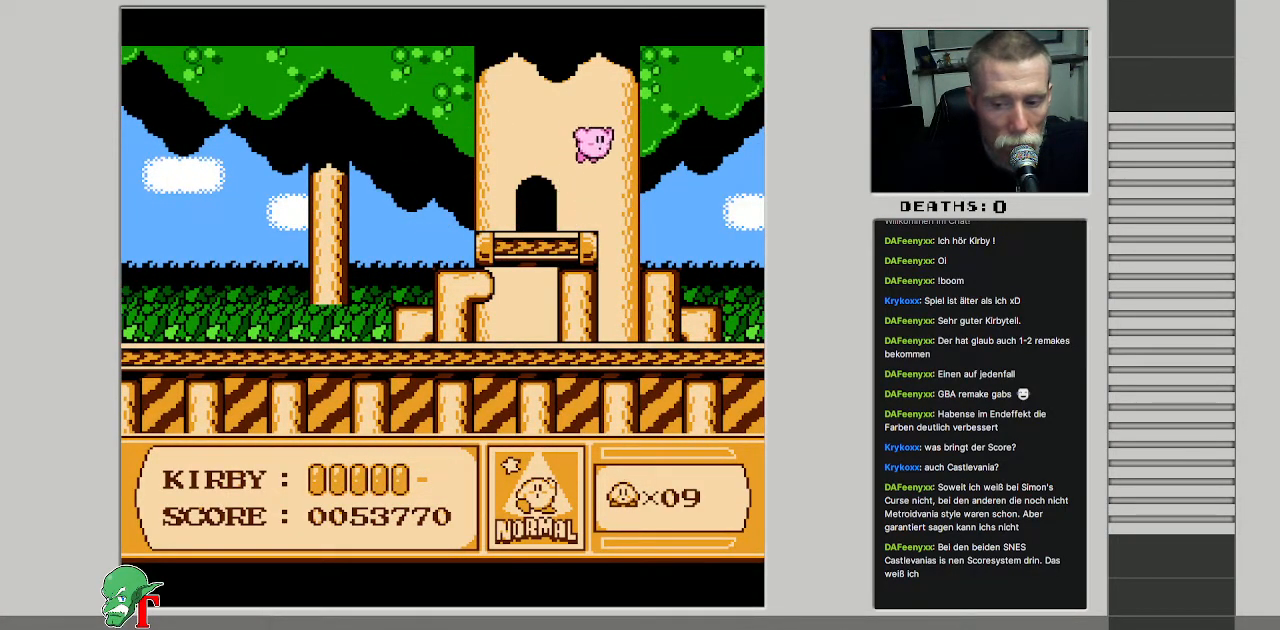
{"buttons": [], "events": []}
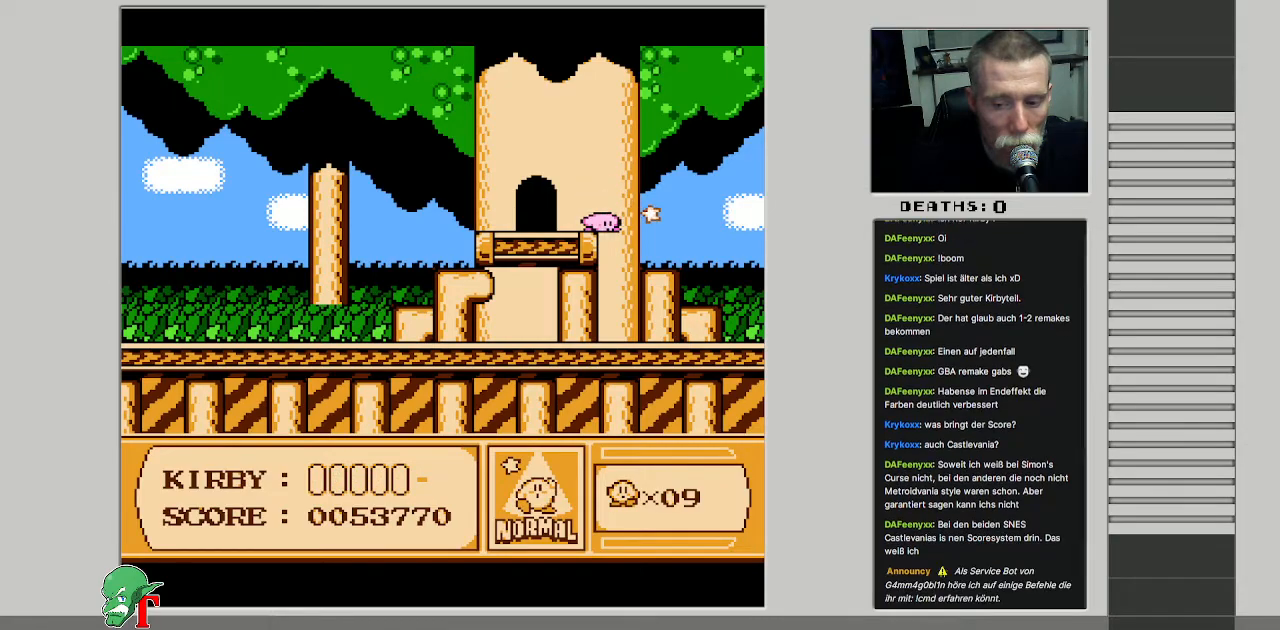
{"buttons": [], "events": []}
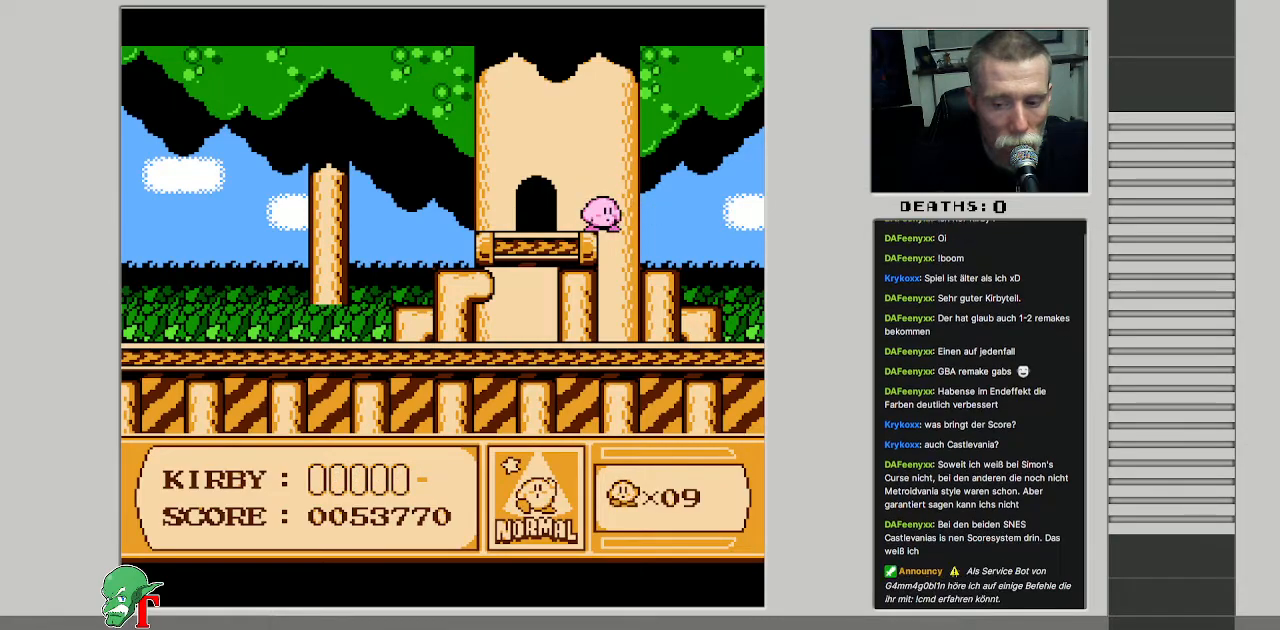
{"buttons": [], "events": []}
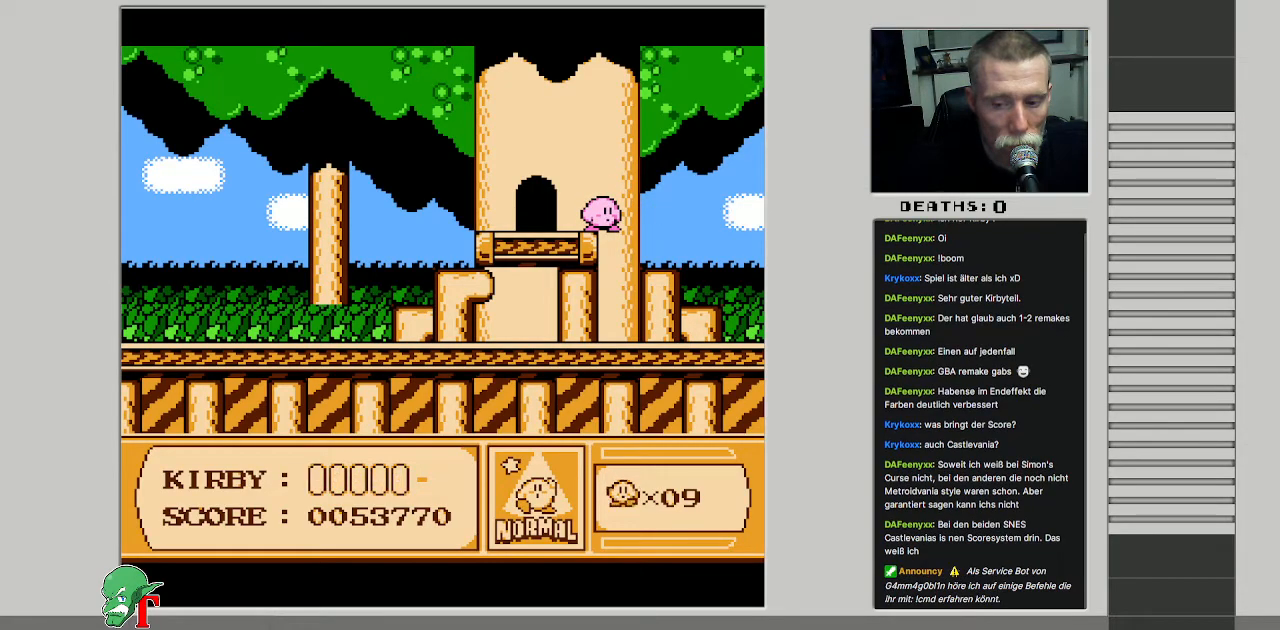
{"buttons": [], "events": []}
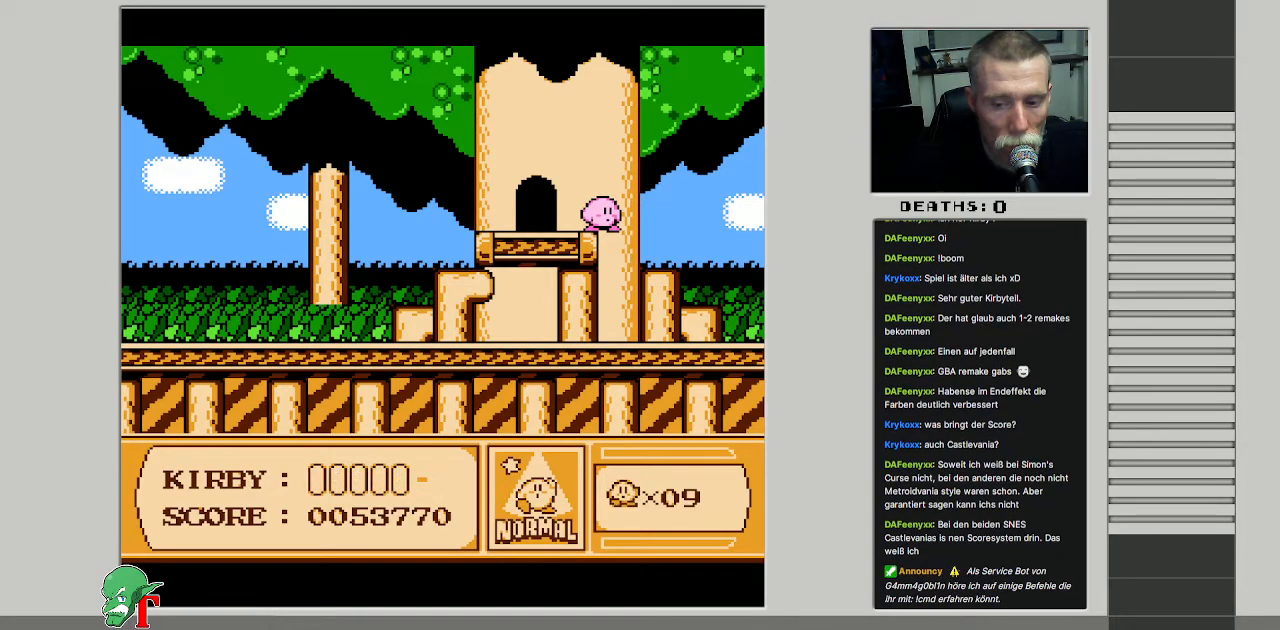
{"buttons": ["DPAD_RIGHT"], "events": [[317, "DPAD_RIGHT", "down"]]}
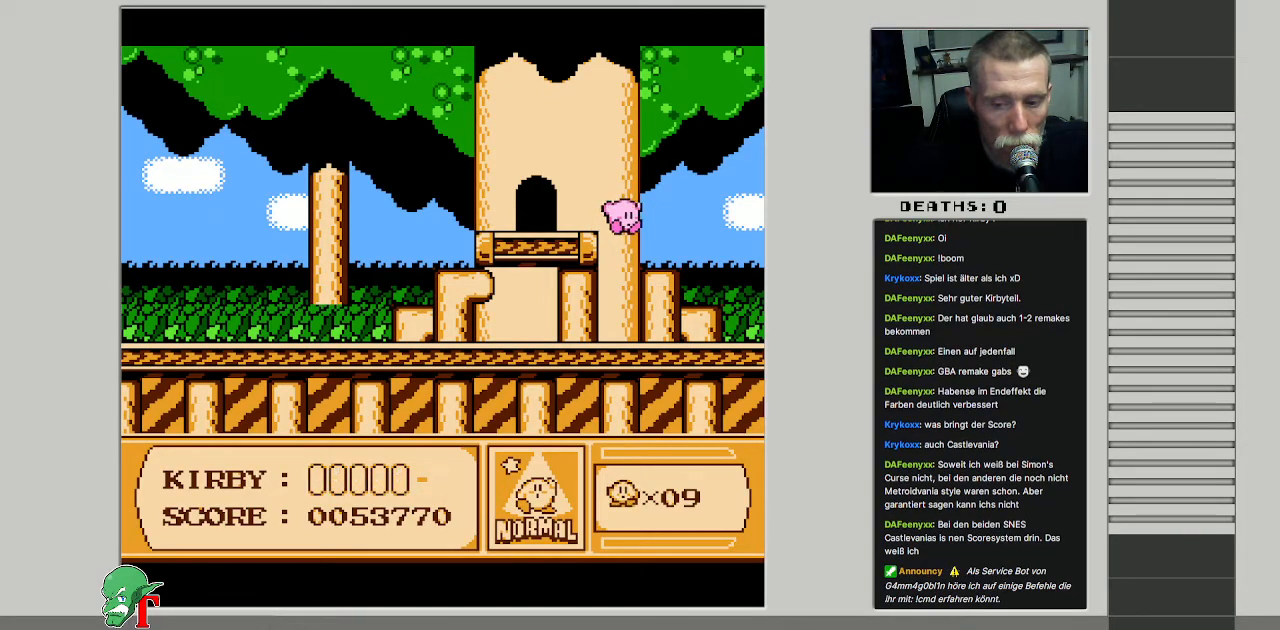
{"buttons": ["DPAD_RIGHT"], "events": []}
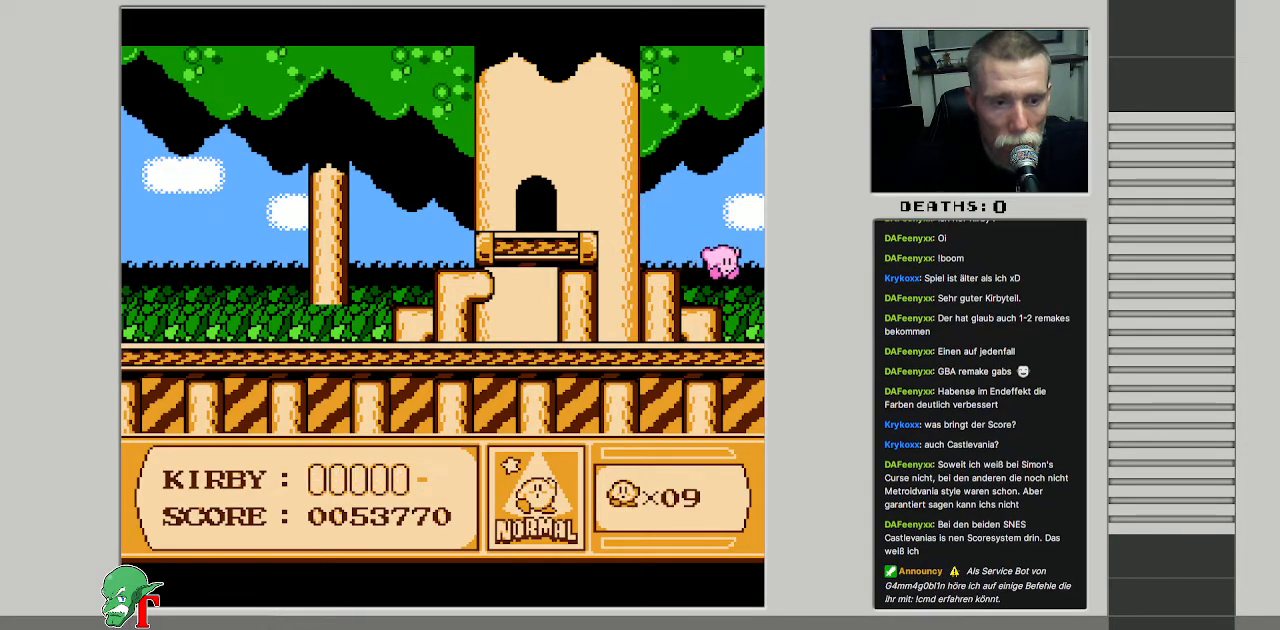
{"buttons": ["A", "DPAD_LEFT"], "events": [[67, "DPAD_RIGHT", "up"], [117, "DPAD_LEFT", "down"], [350, "A", "down"]]}
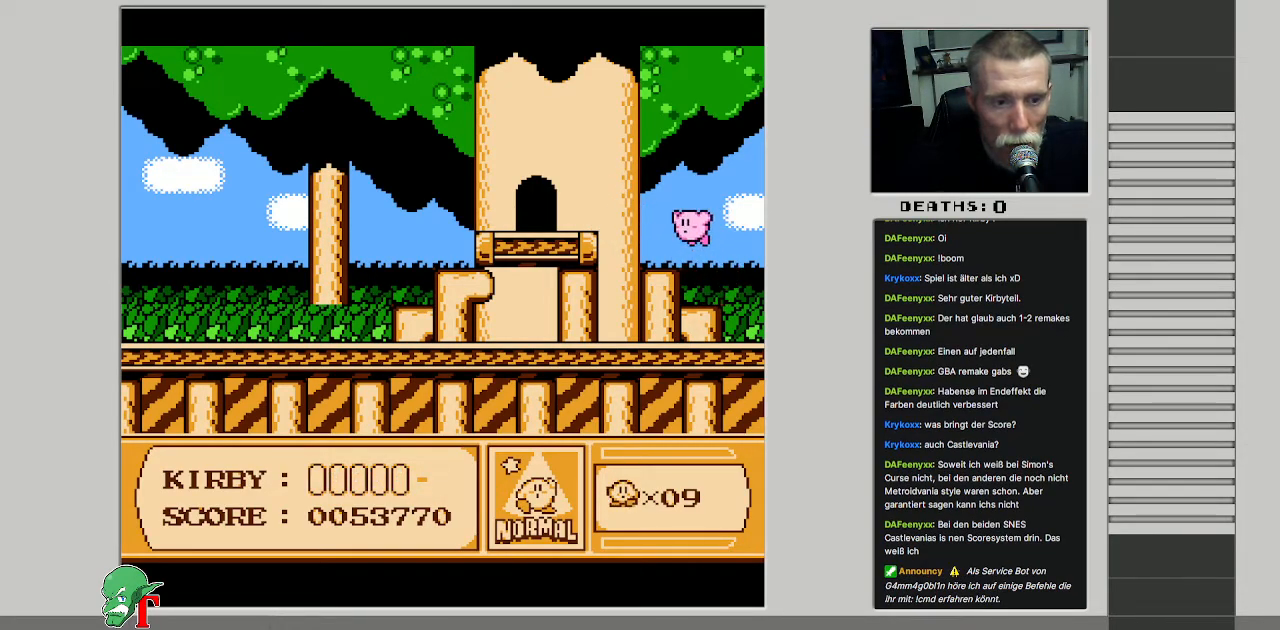
{"buttons": ["DPAD_LEFT"], "events": [[117, "A", "up"], [183, "A", "down"], [367, "A", "up"]]}
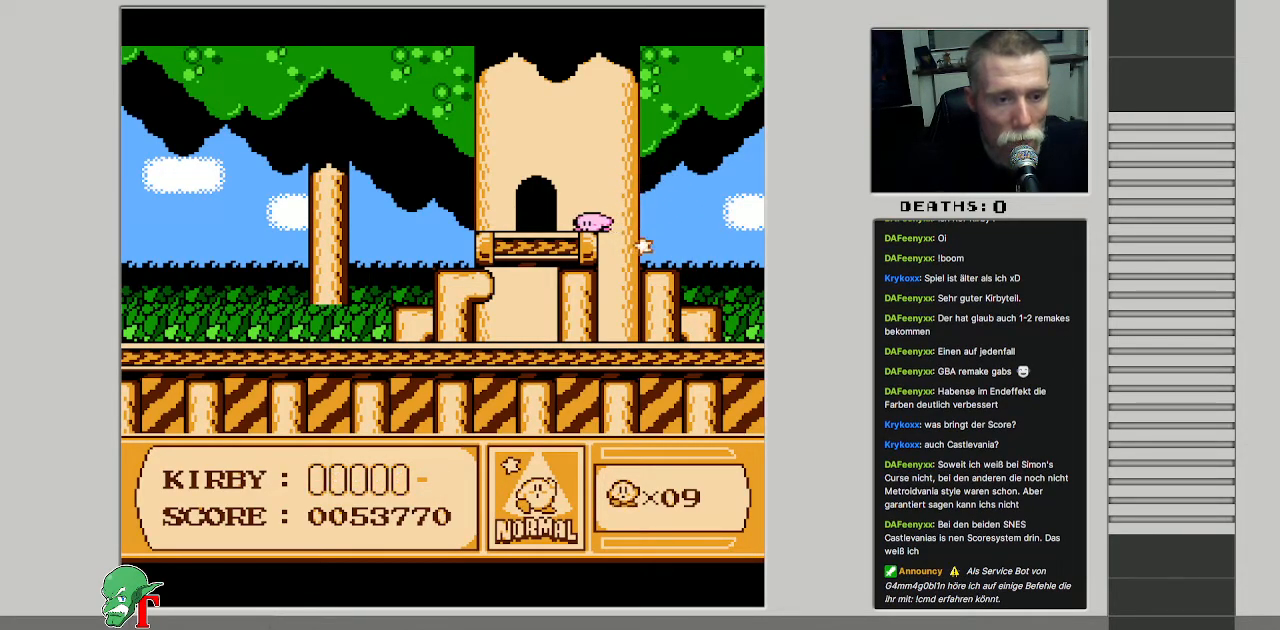
{"buttons": [], "events": [[233, "DPAD_UP", "down"], [250, "DPAD_LEFT", "up"], [450, "DPAD_UP", "up"]]}
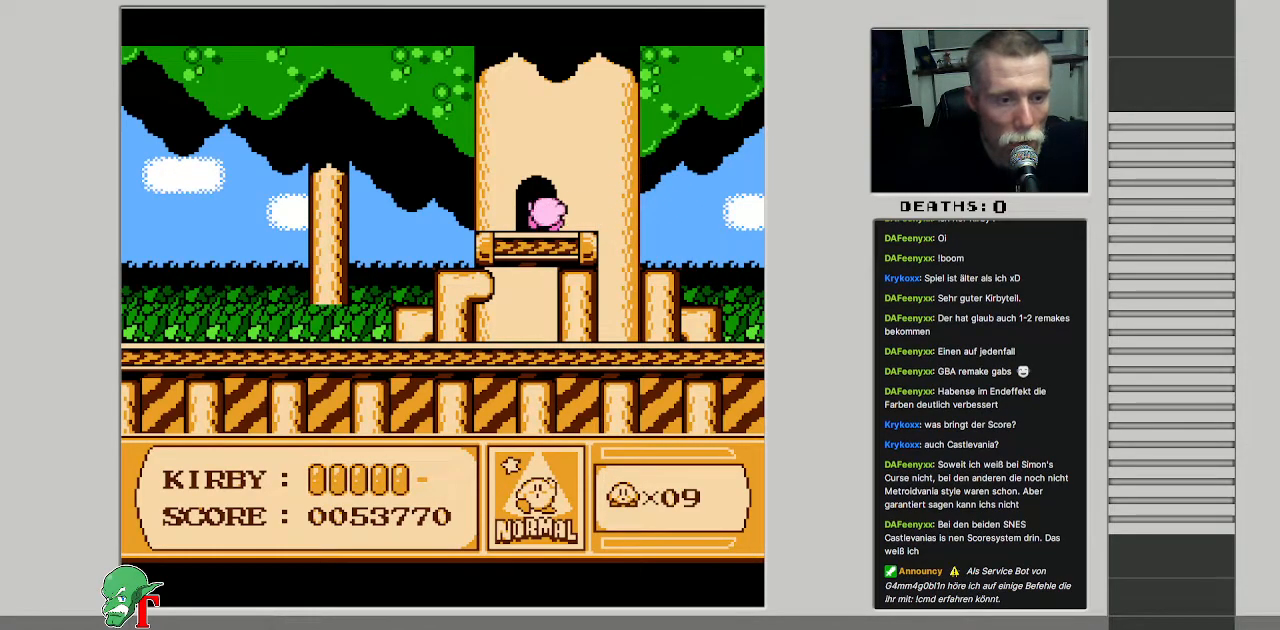
{"buttons": [], "events": []}
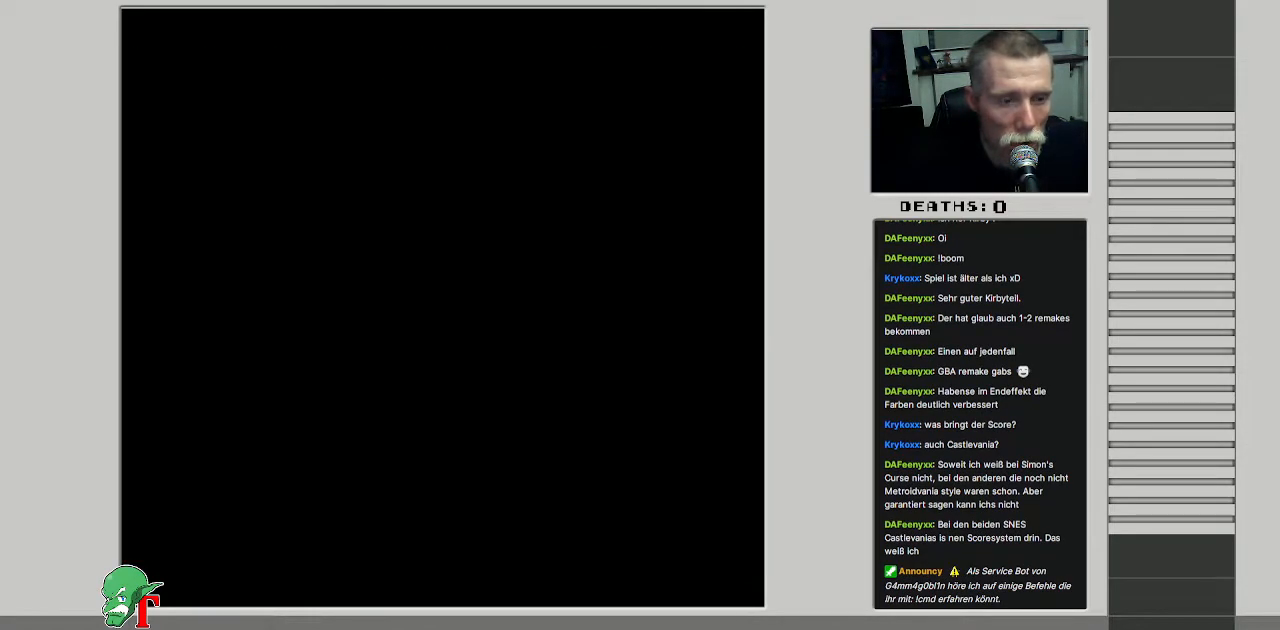
{"buttons": ["DPAD_RIGHT"], "events": [[500, "DPAD_RIGHT", "down"]]}
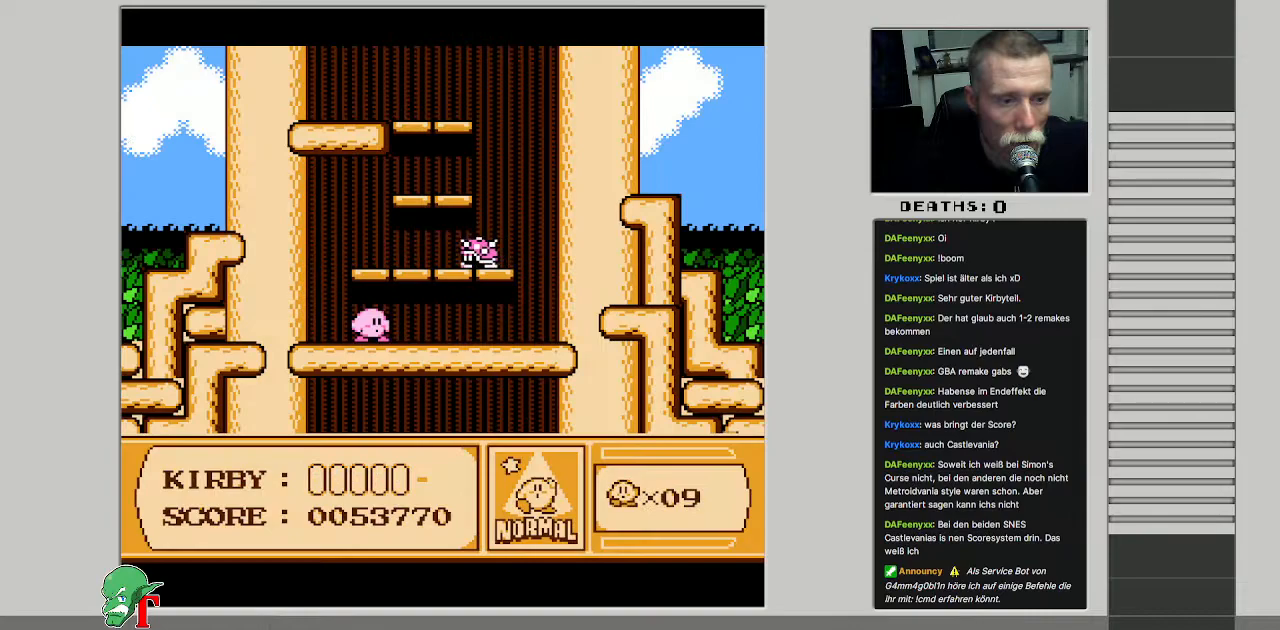
{"buttons": ["A"], "events": [[67, "DPAD_RIGHT", "up"], [467, "A", "down"]]}
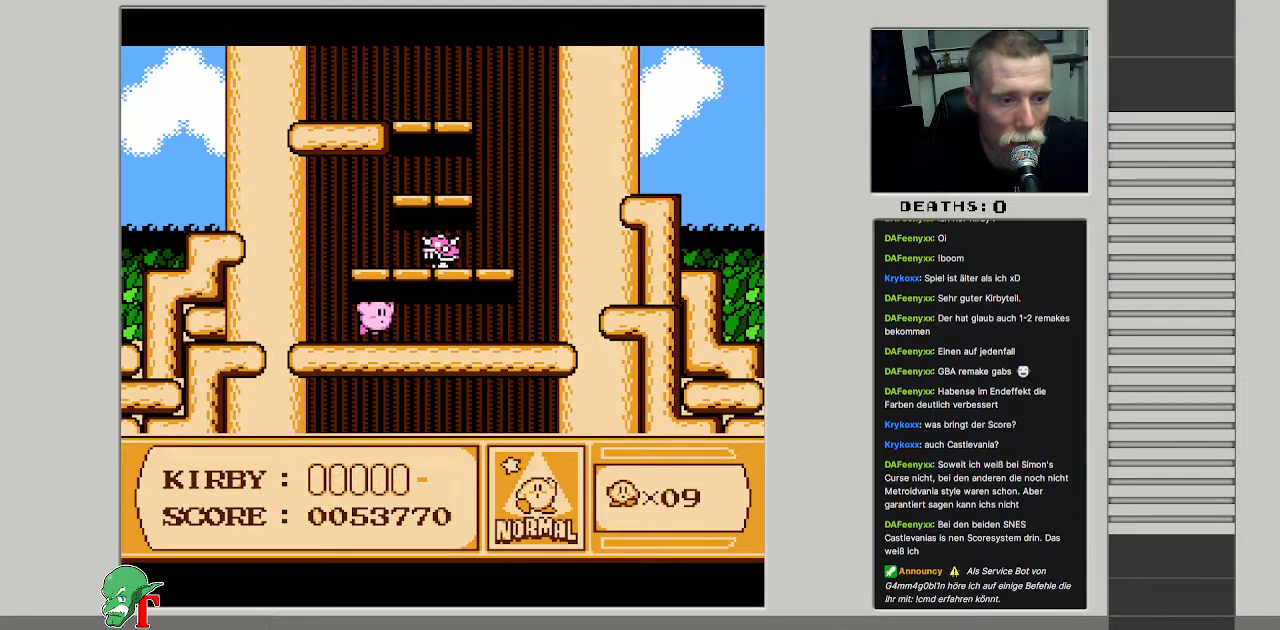
{"buttons": ["DPAD_RIGHT"], "events": [[50, "B", "down"], [83, "A", "up"], [450, "B", "up"], [483, "DPAD_RIGHT", "down"]]}
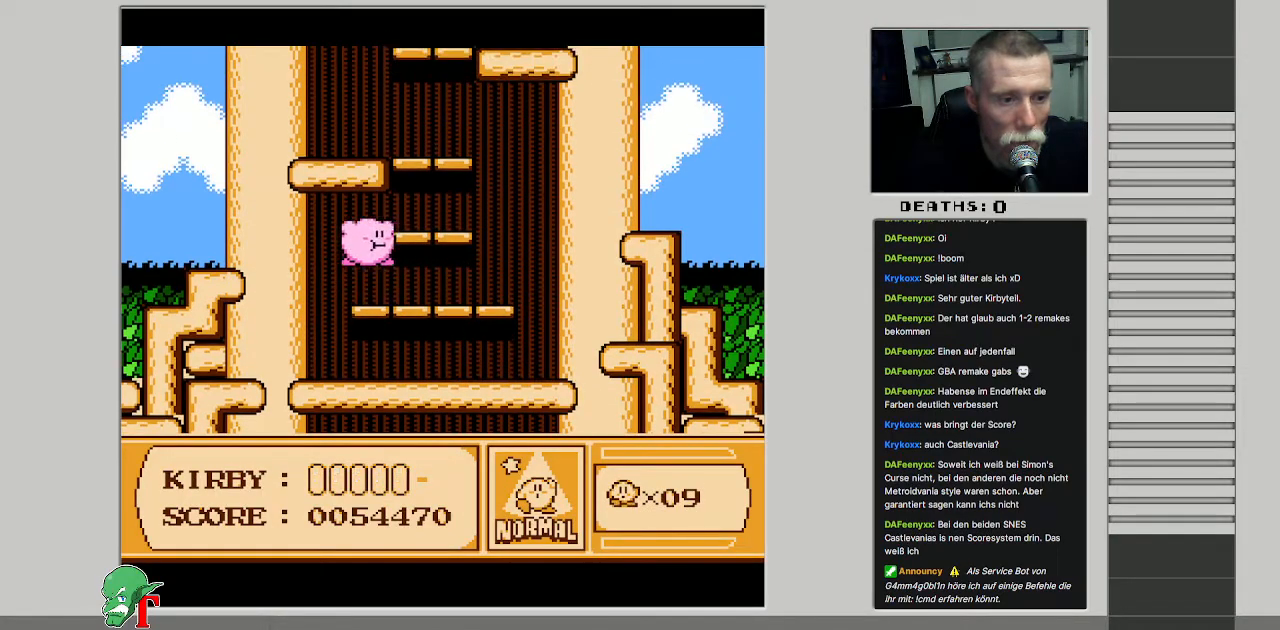
{"buttons": ["DPAD_DOWN"], "events": [[183, "DPAD_DOWN", "down"], [200, "DPAD_RIGHT", "up"]]}
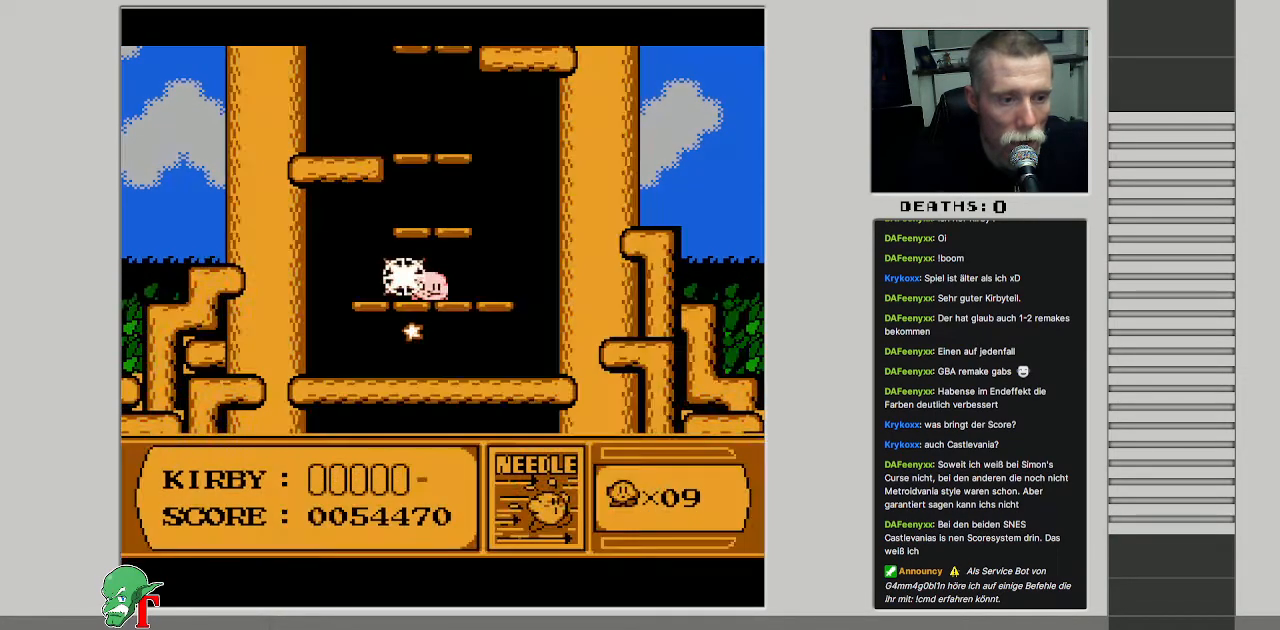
{"buttons": ["DPAD_RIGHT"], "events": [[133, "DPAD_DOWN", "up"], [367, "DPAD_RIGHT", "down"]]}
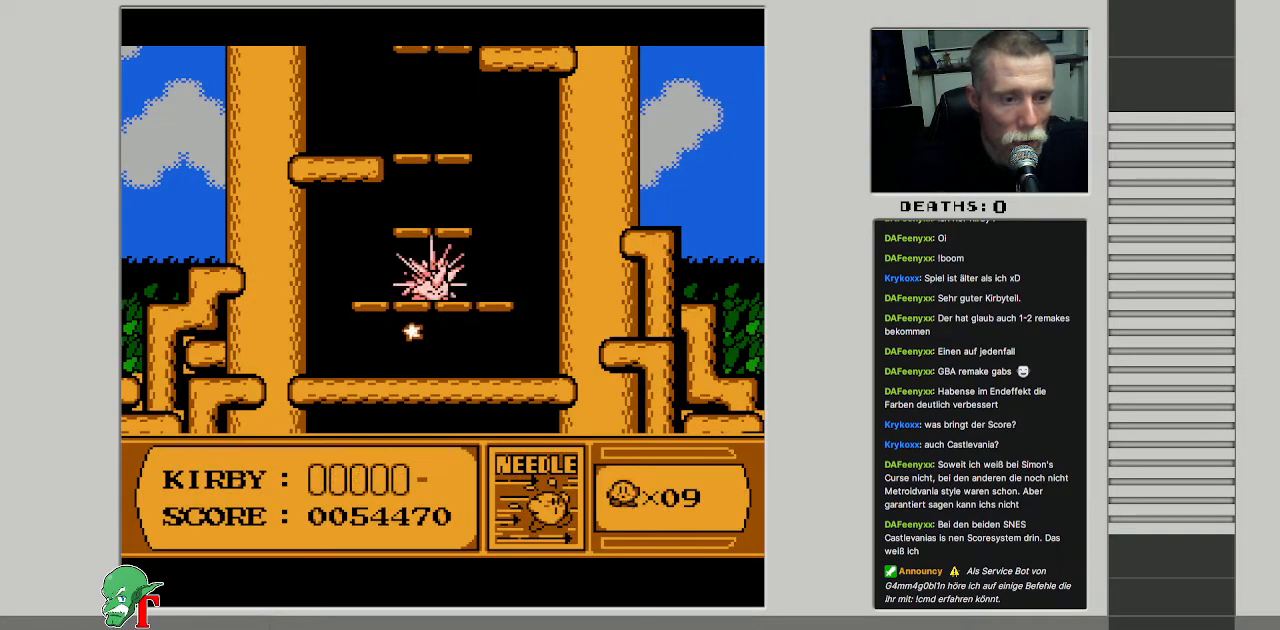
{"buttons": [], "events": [[33, "DPAD_RIGHT", "up"]]}
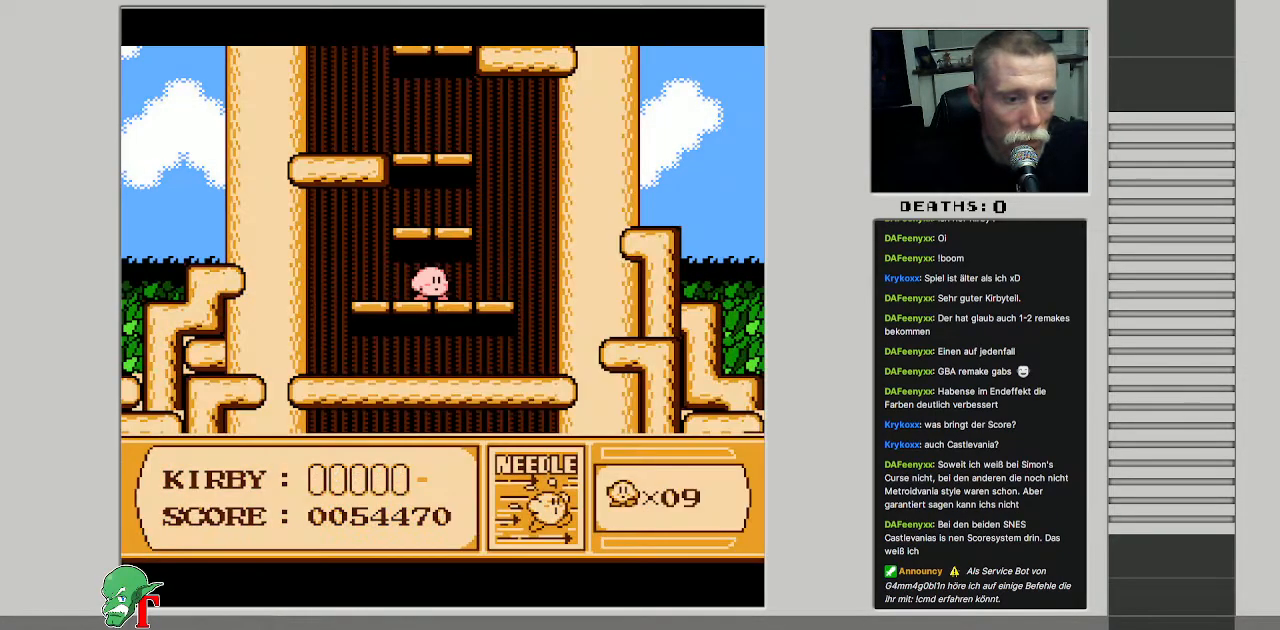
{"buttons": [], "events": [[117, "A", "down"], [383, "A", "up"]]}
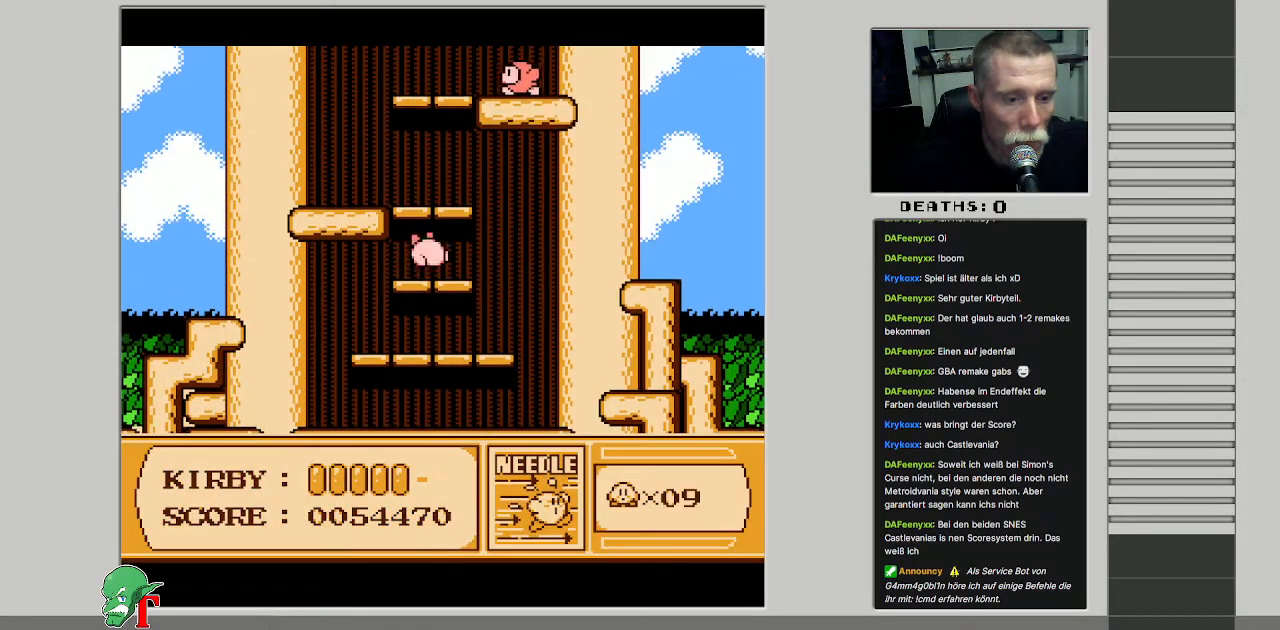
{"buttons": ["A"], "events": [[333, "A", "down"]]}